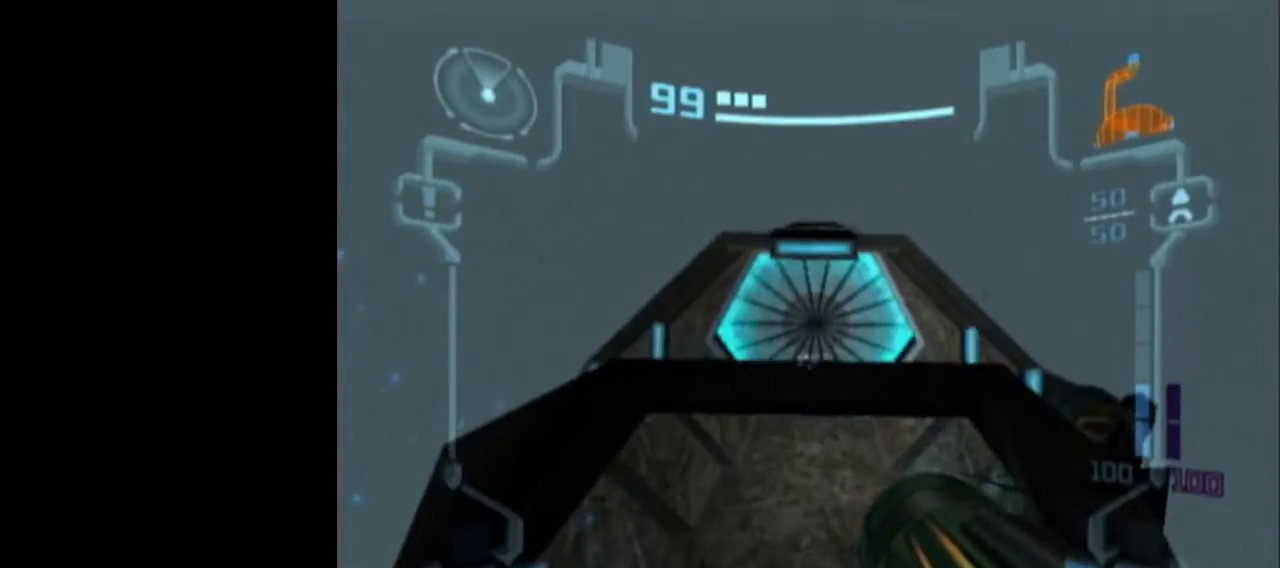
Gameplay with a controller (Nintendo layout); each line is a JSON object with the inputs held at the frame after it. "events" lists button and stick changes between this image and that frame as [ms after this image, input, new state], when the widget could be followed in between. Not read: L3 R3 right_stick.
{"buttons": ["L1"], "left_stick": "down", "events": [[33, "B", "up"], [100, "R1", "down"], [317, "R1", "up"], [483, "left_stick", "down"]]}
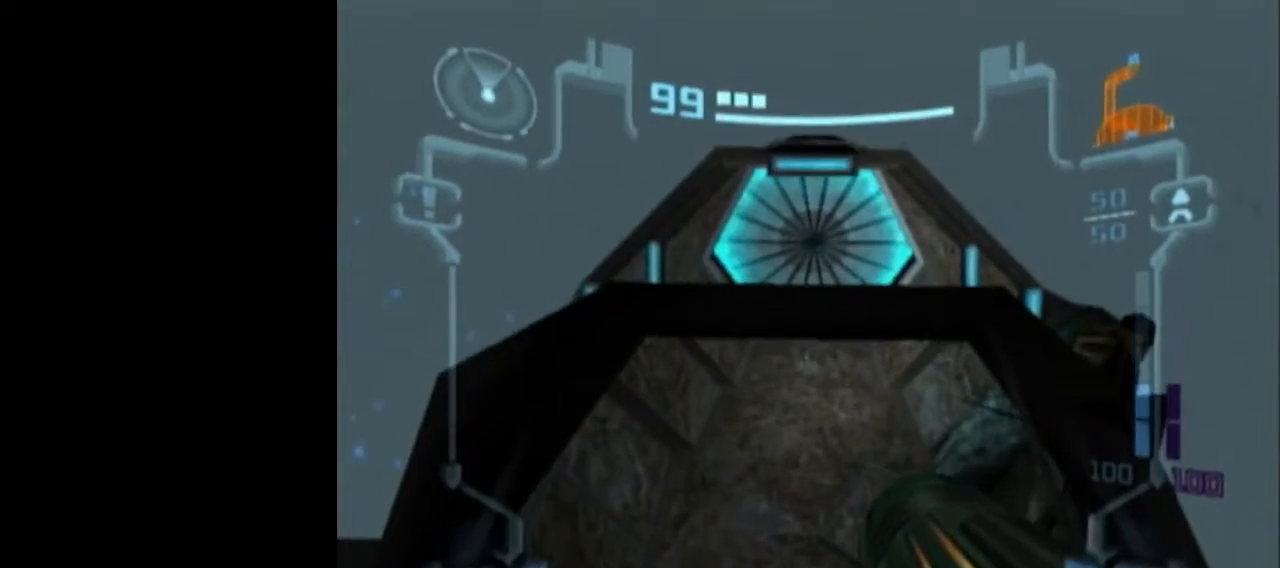
{"buttons": [], "left_stick": "up", "events": [[100, "X", "down"], [133, "left_stick", "up"], [200, "X", "up"], [383, "L1", "up"]]}
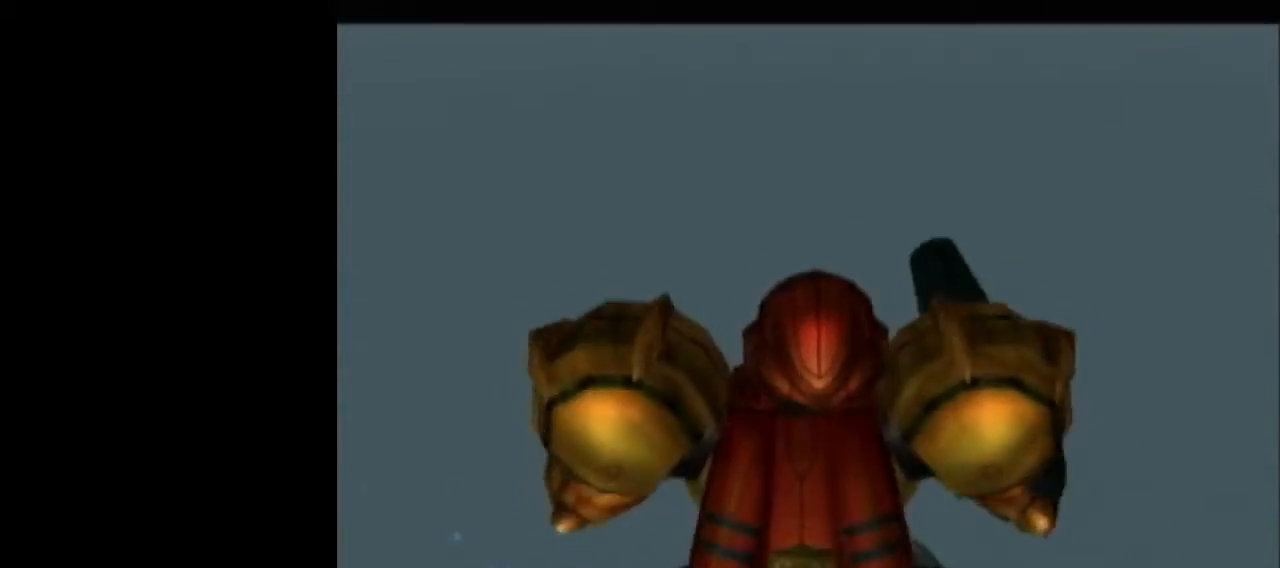
{"buttons": [], "left_stick": "up", "events": []}
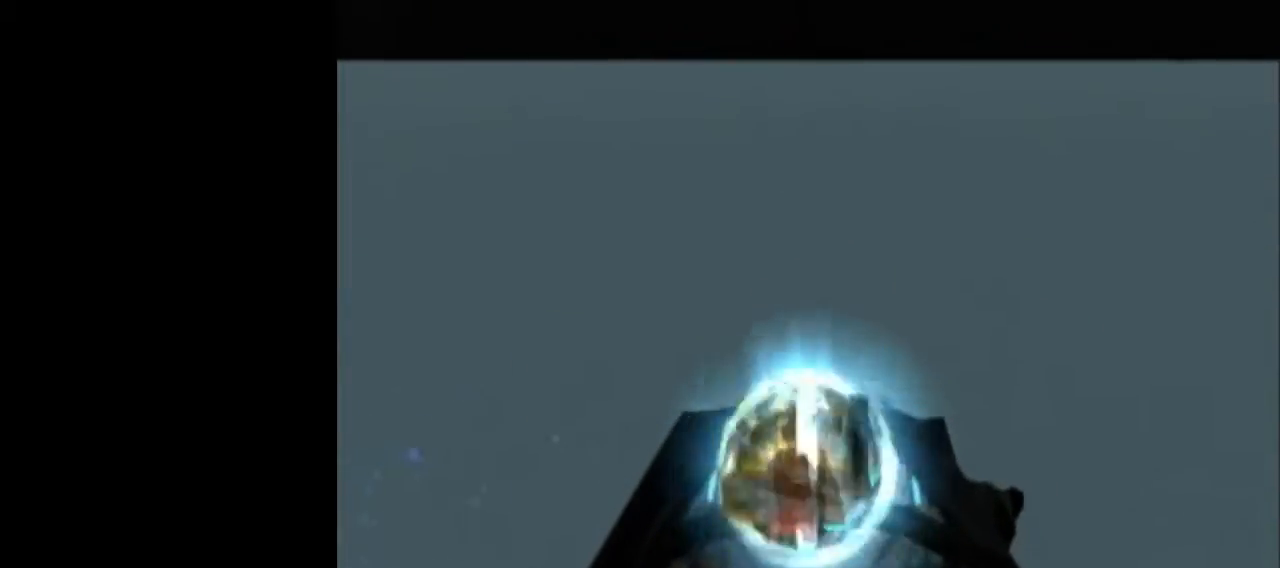
{"buttons": [], "left_stick": "center", "events": [[200, "A", "down"], [317, "A", "up"], [317, "left_stick", "center"]]}
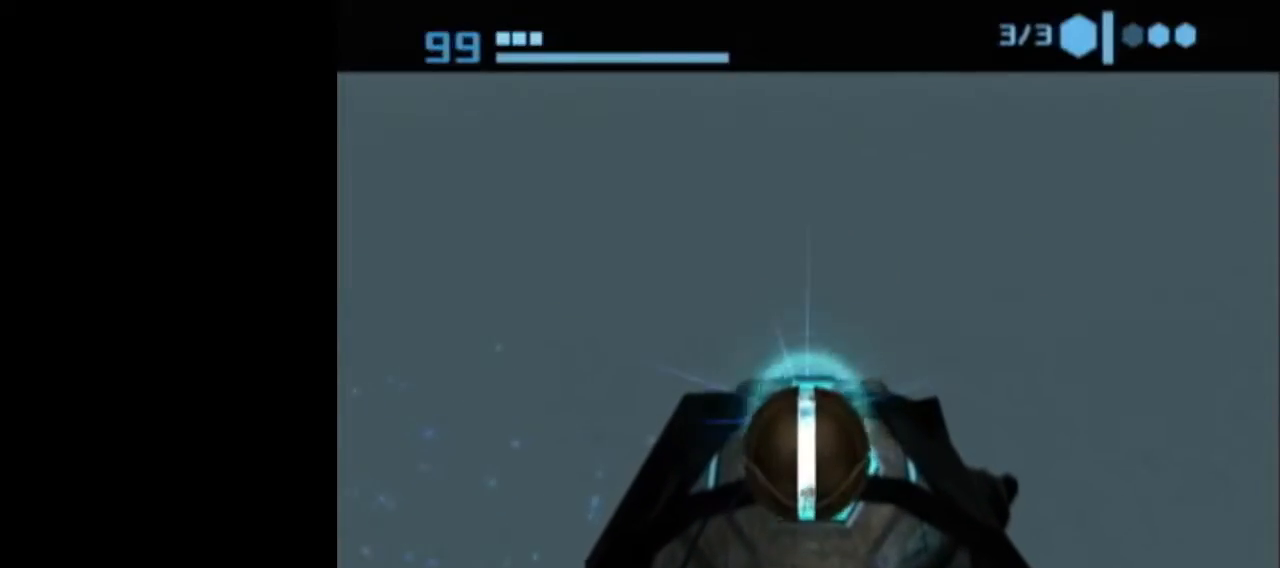
{"buttons": [], "left_stick": "center", "events": []}
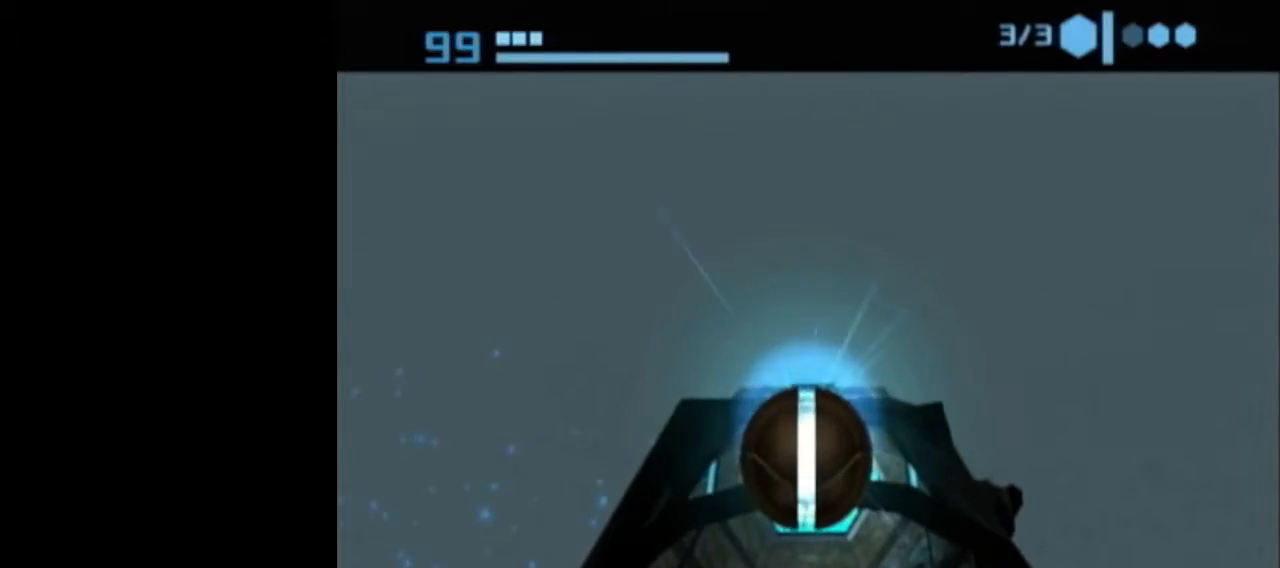
{"buttons": ["X"], "left_stick": "up", "events": [[167, "left_stick", "up"], [450, "X", "down"]]}
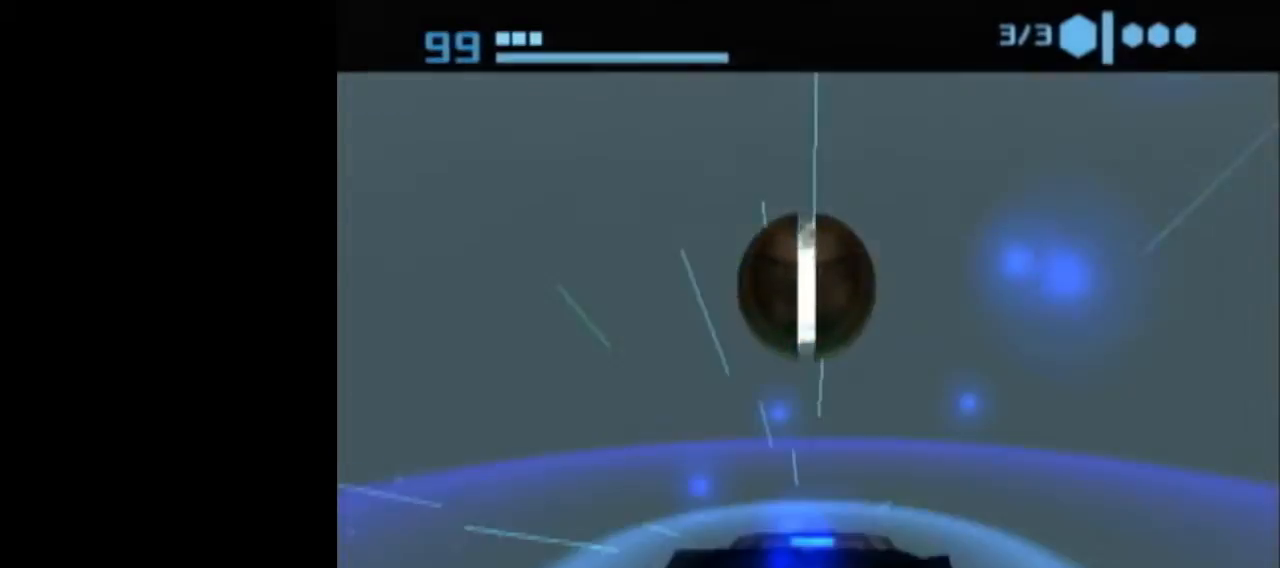
{"buttons": ["R1"], "left_stick": "up", "events": [[17, "X", "up"], [233, "R1", "down"]]}
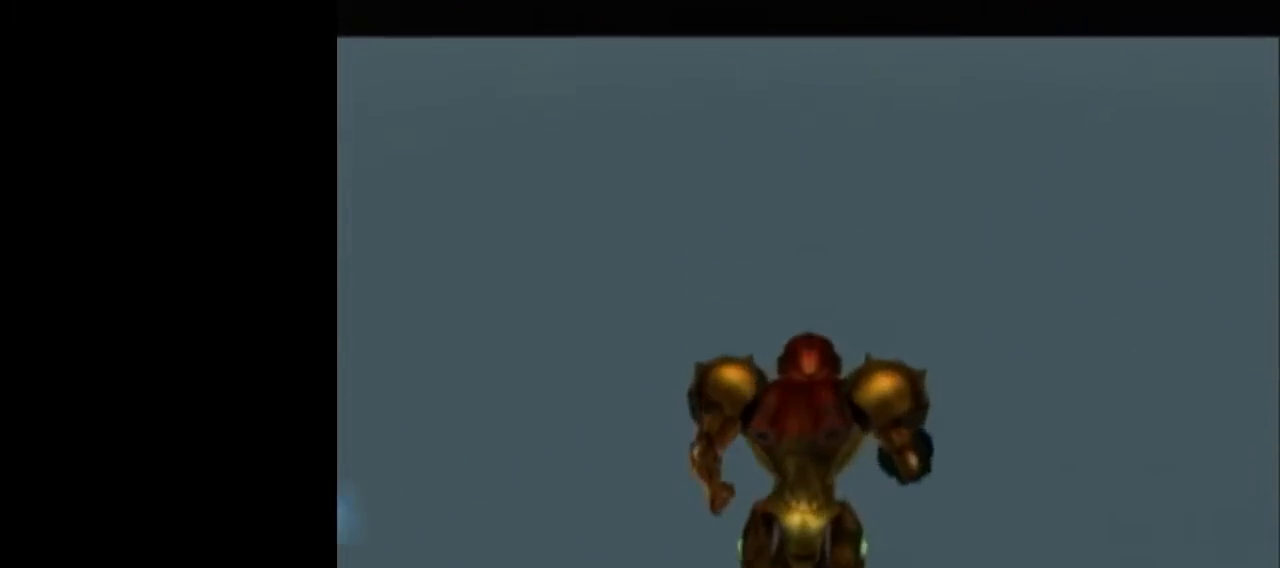
{"buttons": ["R1"], "left_stick": "center", "events": [[167, "left_stick", "center"]]}
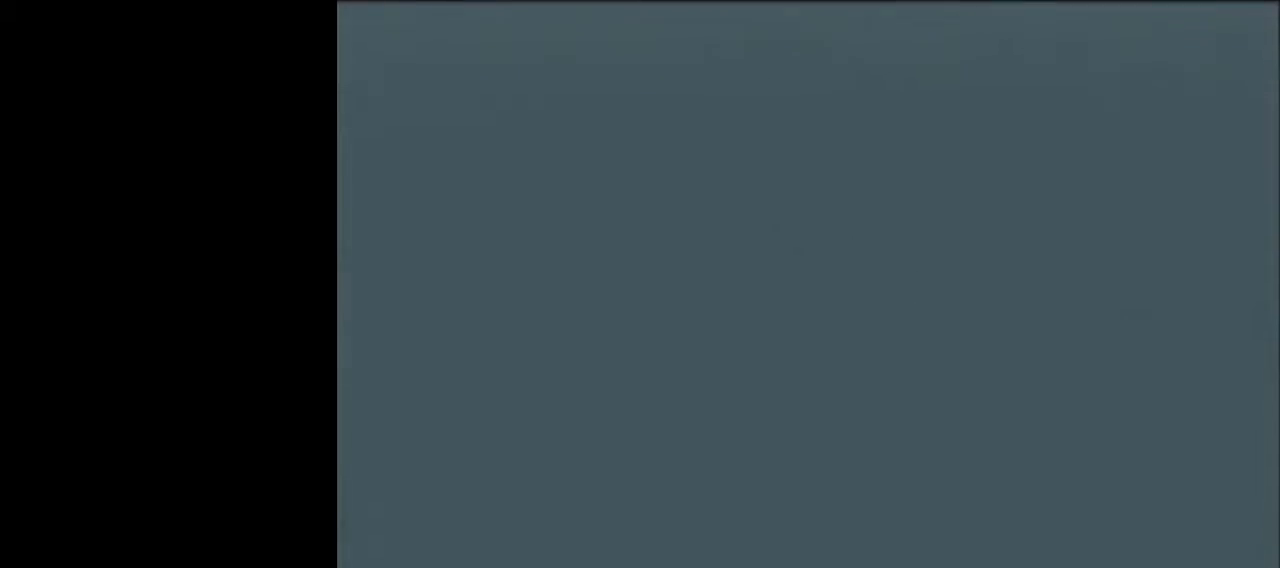
{"buttons": ["L1", "R1"], "left_stick": "up-left", "events": [[50, "left_stick", "up-left"], [67, "L1", "down"]]}
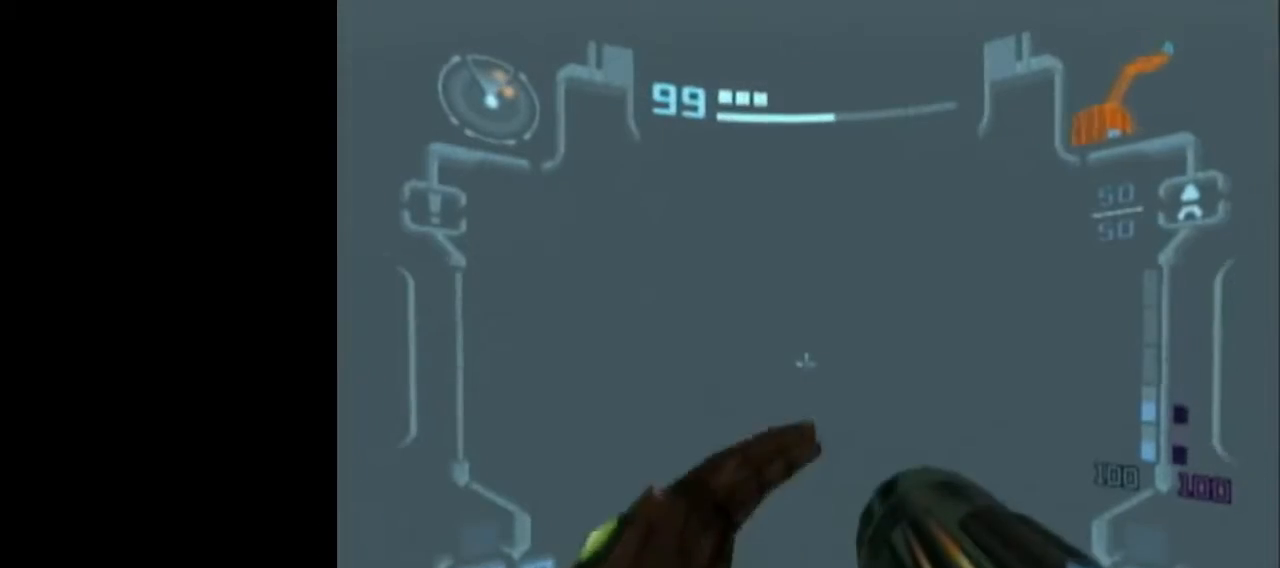
{"buttons": ["L1", "R1"], "left_stick": "up", "events": [[233, "left_stick", "up"]]}
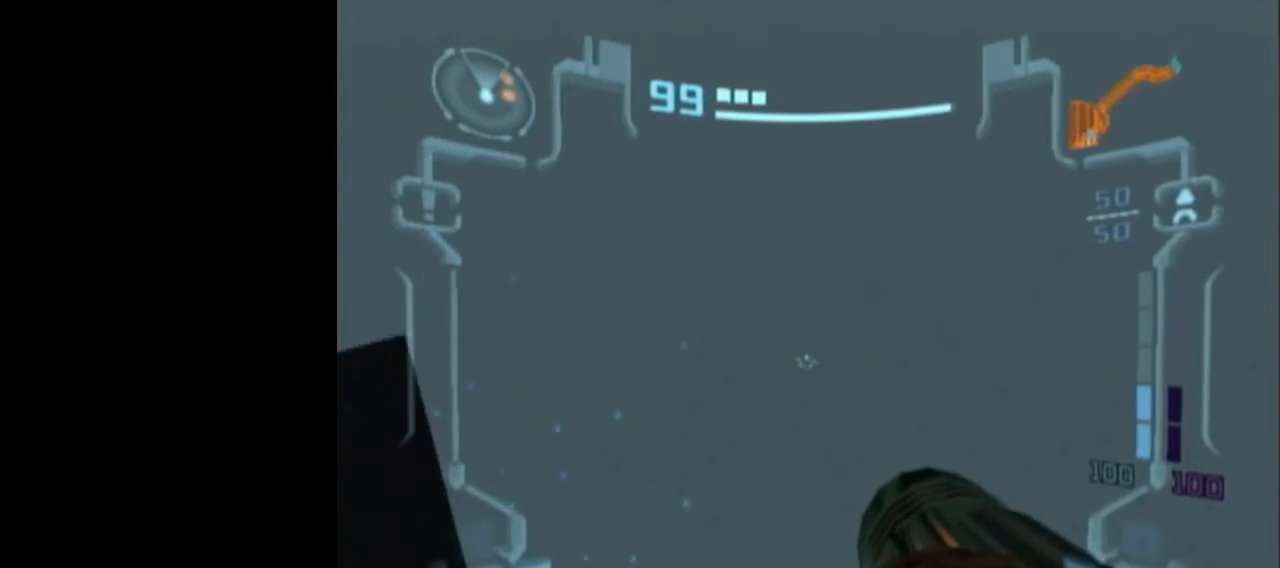
{"buttons": ["L1", "R1"], "left_stick": "up", "events": []}
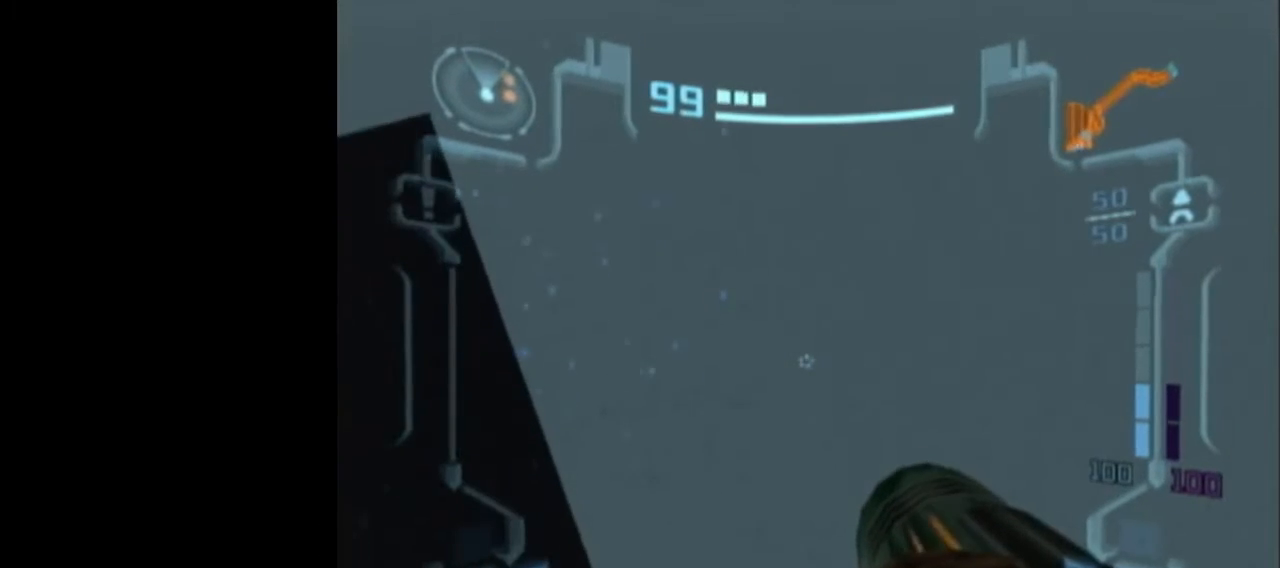
{"buttons": ["L1"], "left_stick": "up-left", "events": [[117, "R1", "up"], [133, "left_stick", "down-right"], [333, "left_stick", "center"], [483, "left_stick", "up-left"]]}
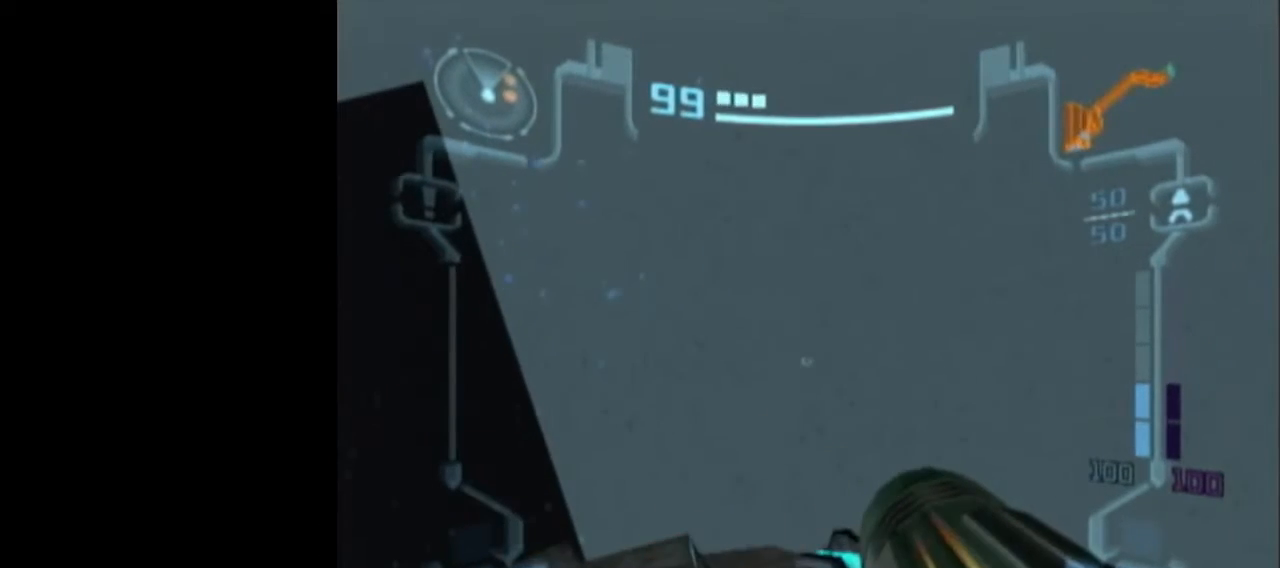
{"buttons": ["L1"], "left_stick": "up-right", "events": [[133, "left_stick", "center"], [283, "left_stick", "up-right"]]}
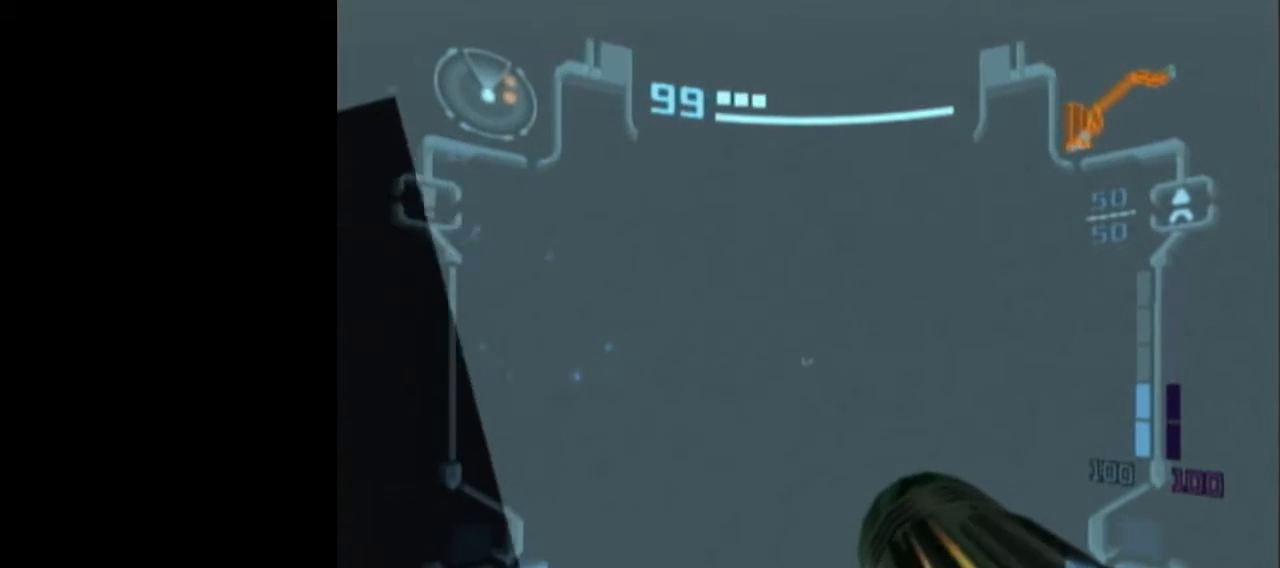
{"buttons": ["L1"], "left_stick": "center", "events": [[100, "left_stick", "center"]]}
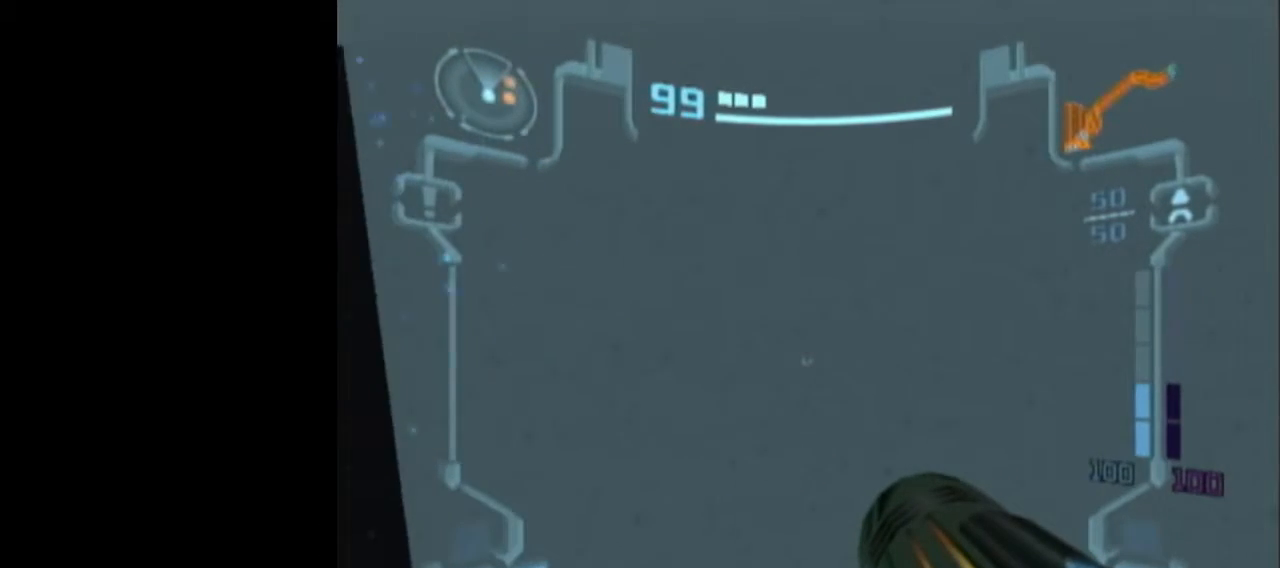
{"buttons": ["L1"], "left_stick": "center", "events": [[300, "B", "down"], [417, "B", "up"]]}
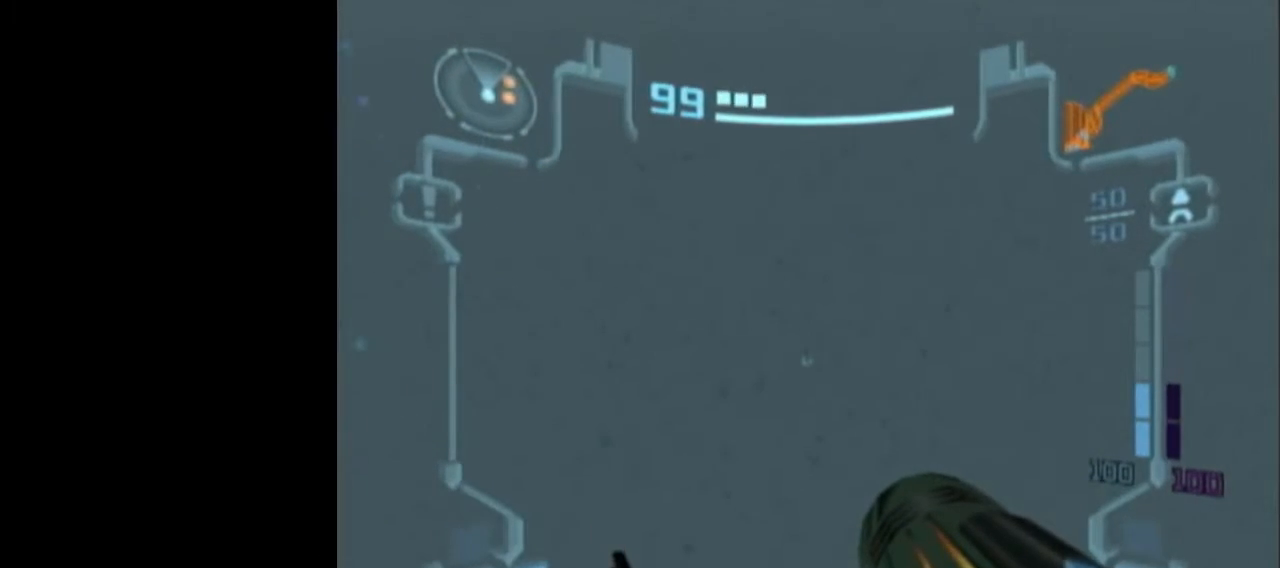
{"buttons": ["L1", "R1"], "left_stick": "center", "events": [[350, "R1", "down"]]}
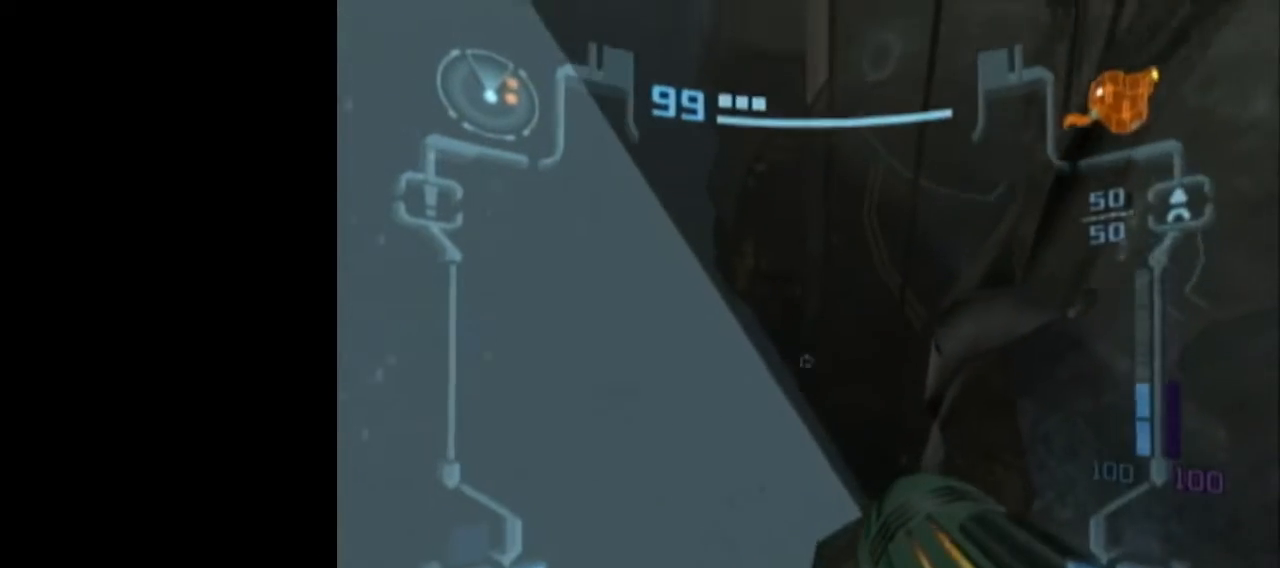
{"buttons": ["L1", "R1"], "left_stick": "down-right", "events": [[33, "left_stick", "right"], [300, "left_stick", "down-right"]]}
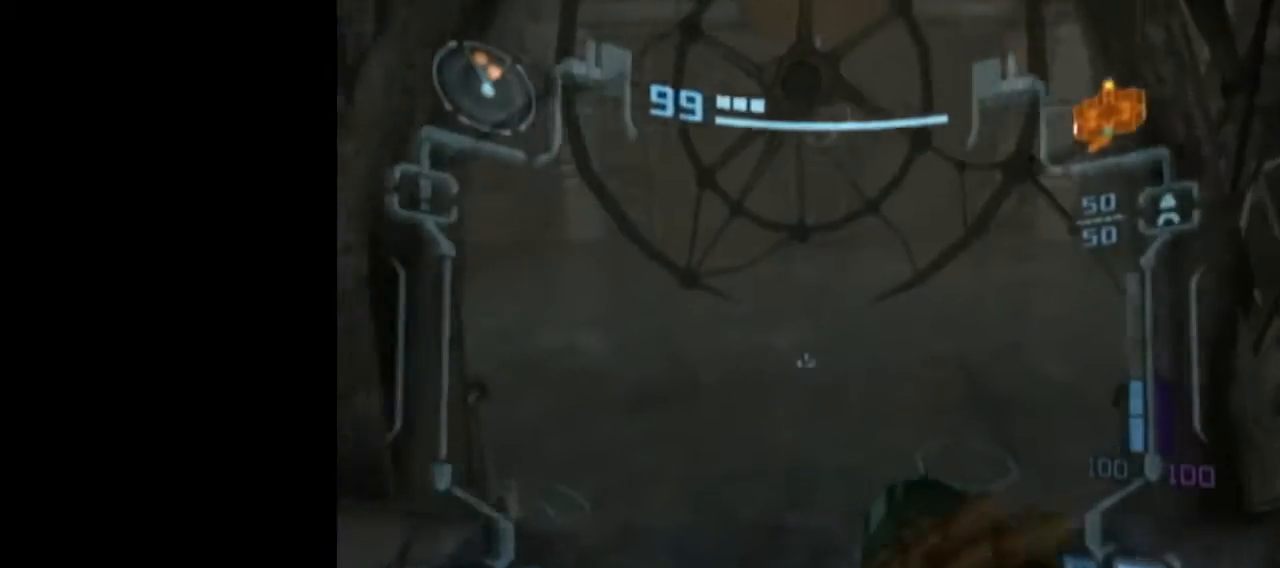
{"buttons": ["L1"], "left_stick": "center", "events": [[17, "left_stick", "center"], [133, "B", "down"], [267, "R1", "up"], [300, "B", "up"]]}
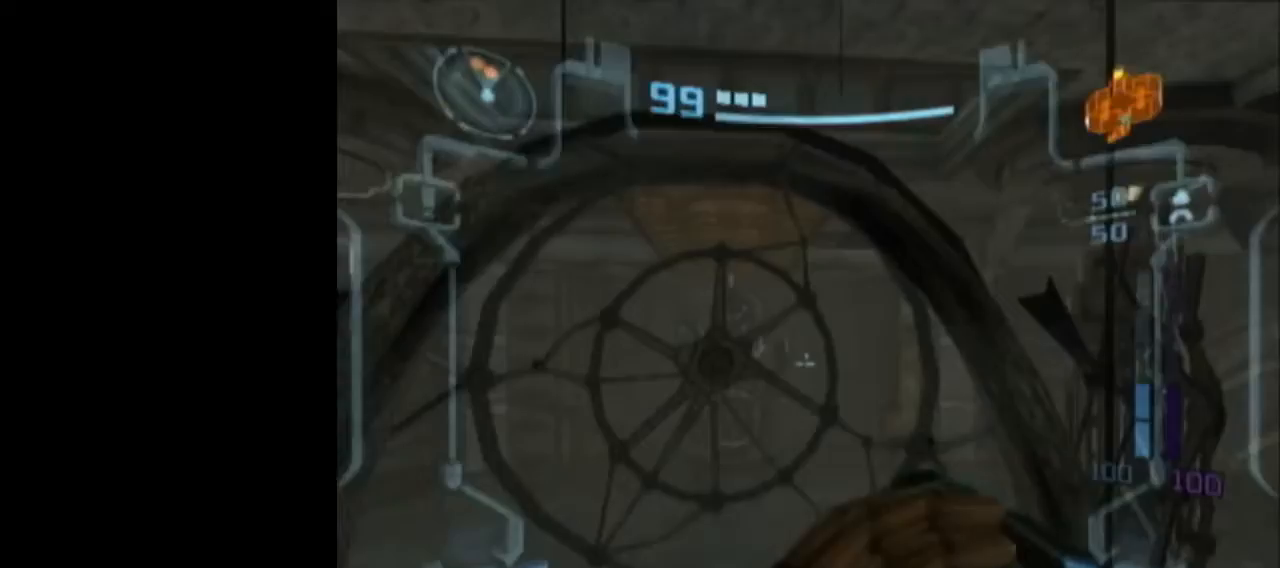
{"buttons": ["X"], "left_stick": "down", "events": [[100, "left_stick", "down"], [167, "B", "down"], [267, "B", "up"], [383, "X", "down"], [450, "L1", "up"]]}
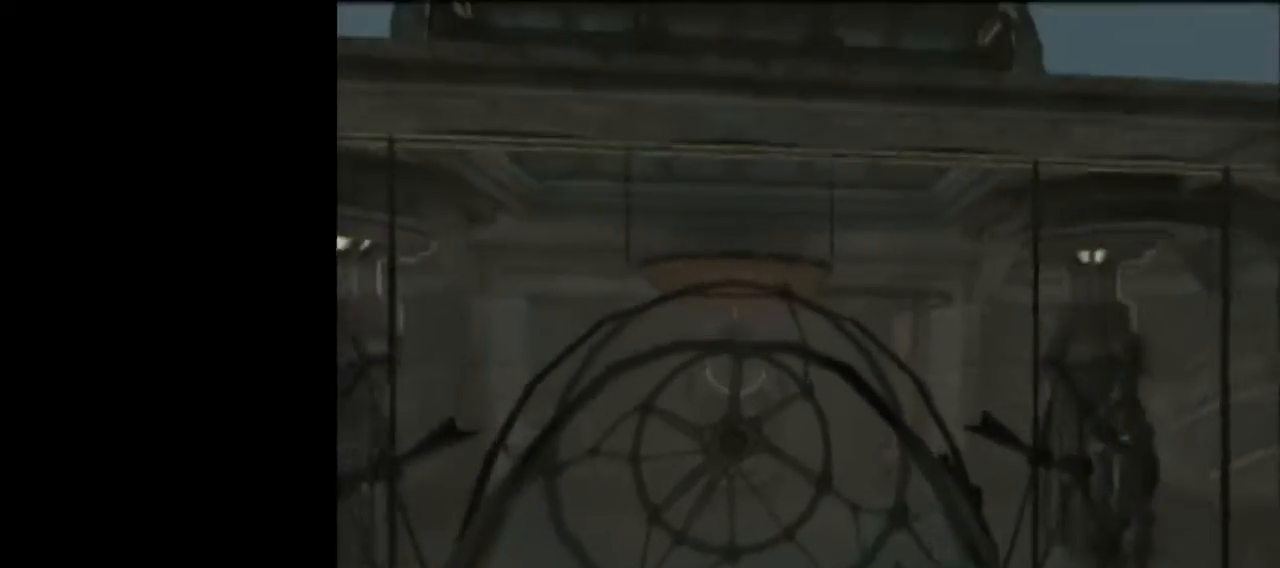
{"buttons": [], "left_stick": "down", "events": [[17, "X", "up"]]}
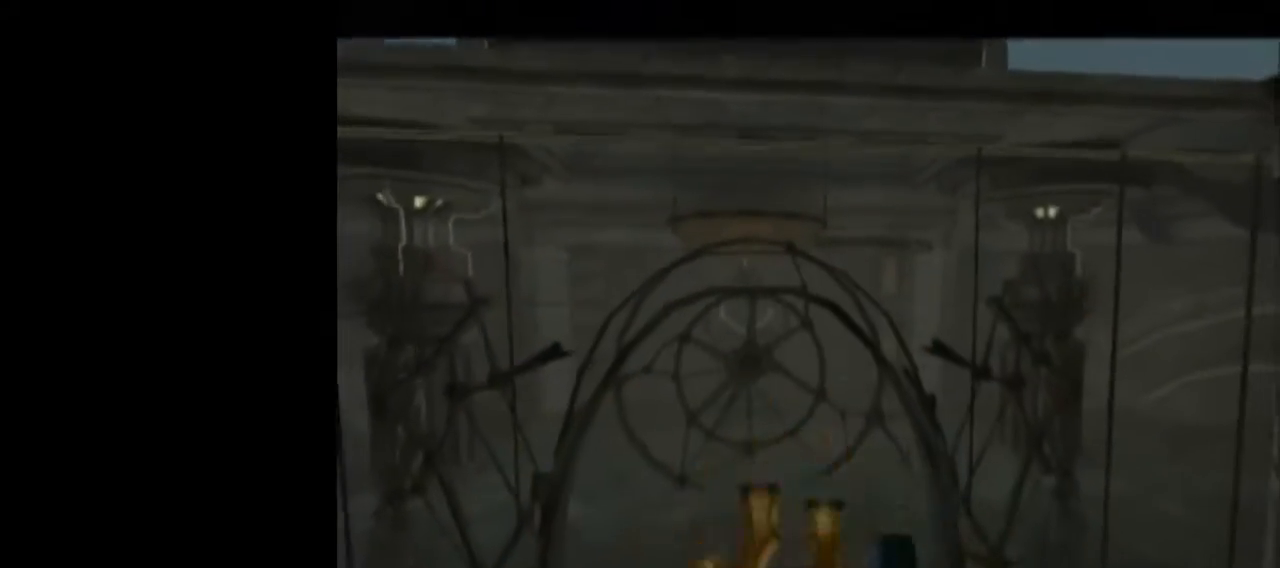
{"buttons": [], "left_stick": "down", "events": []}
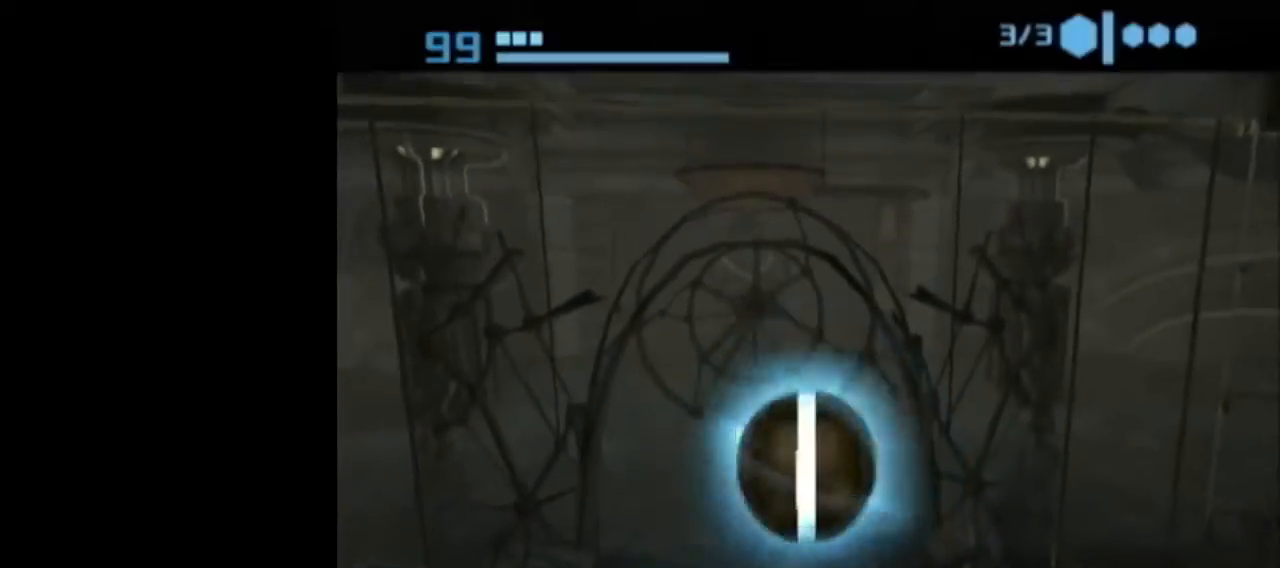
{"buttons": [], "left_stick": "down", "events": []}
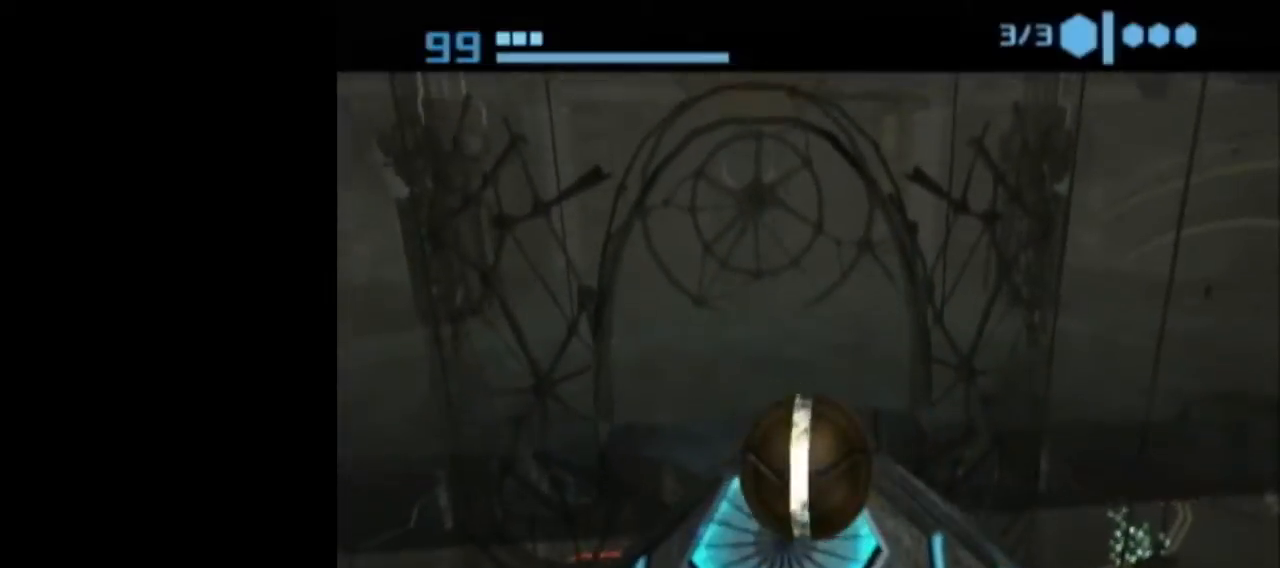
{"buttons": [], "left_stick": "center", "events": [[17, "X", "down"], [83, "X", "up"], [483, "left_stick", "center"]]}
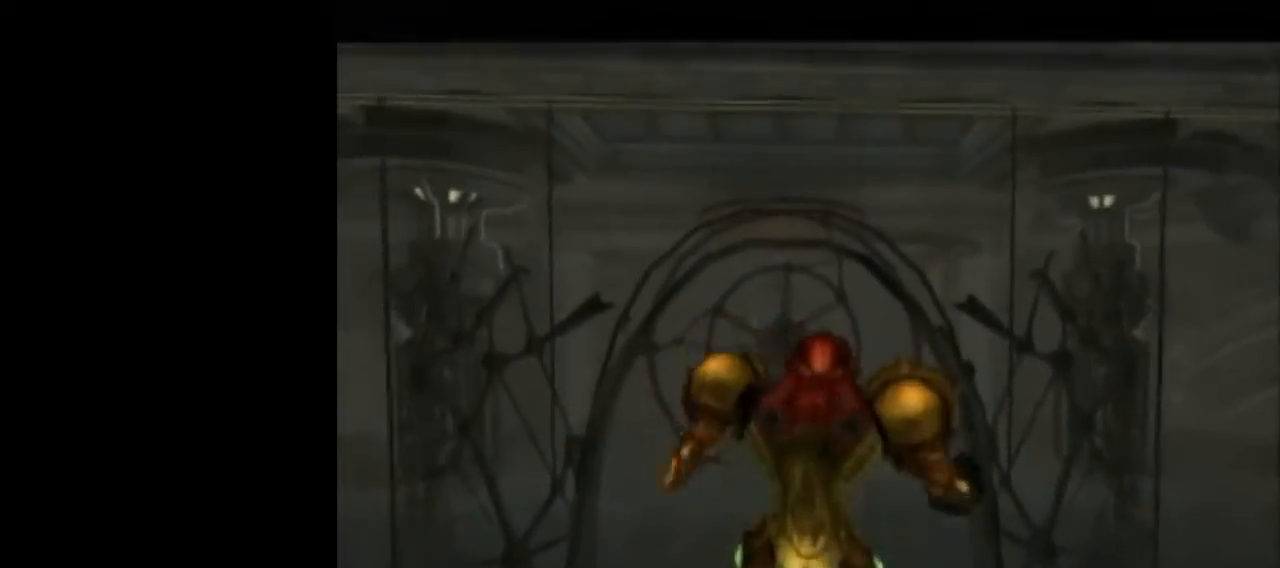
{"buttons": [], "left_stick": "center", "events": []}
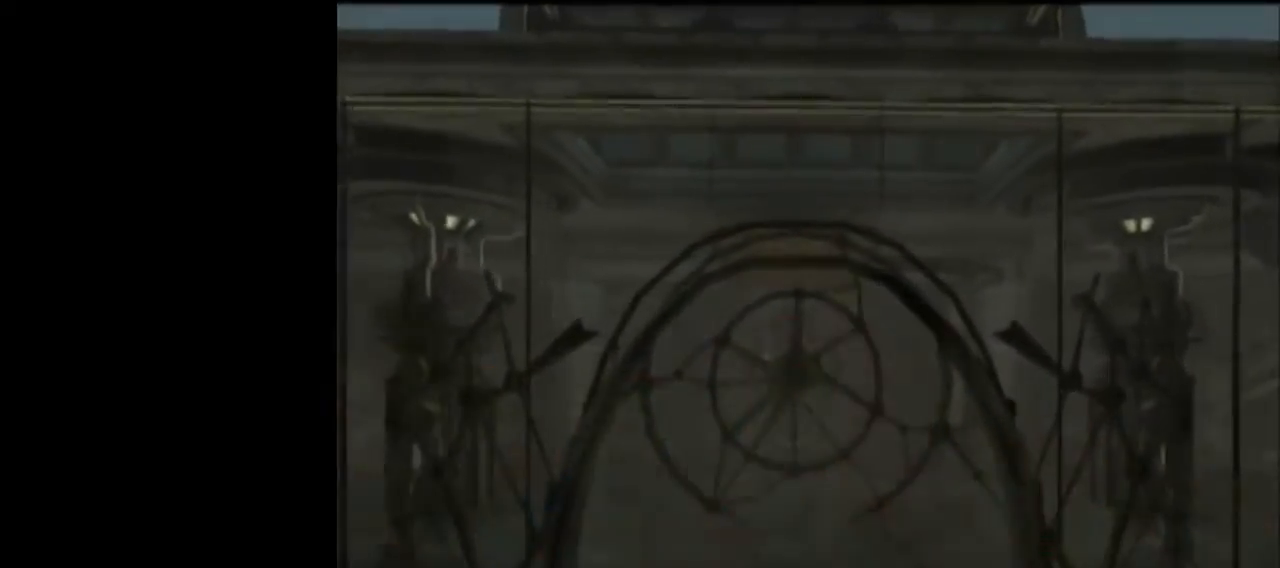
{"buttons": ["L1"], "left_stick": "down", "events": [[50, "L1", "down"], [50, "left_stick", "down"], [300, "left_stick", "up"], [417, "left_stick", "down"]]}
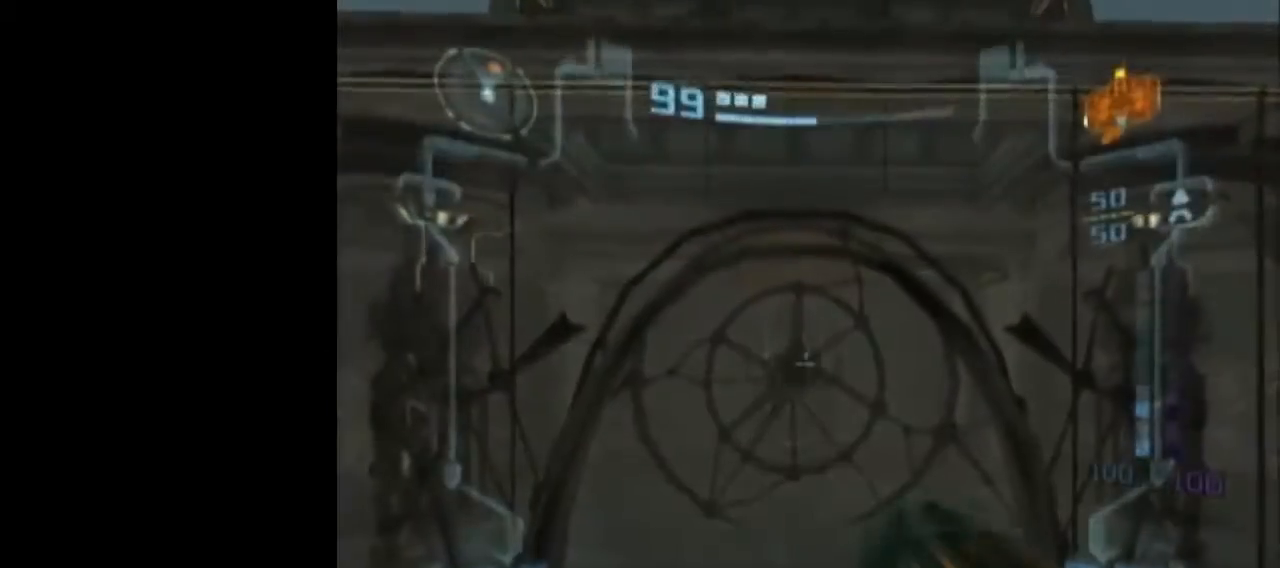
{"buttons": ["L1"], "left_stick": "center", "events": [[133, "left_stick", "center"], [267, "B", "down"], [417, "B", "up"]]}
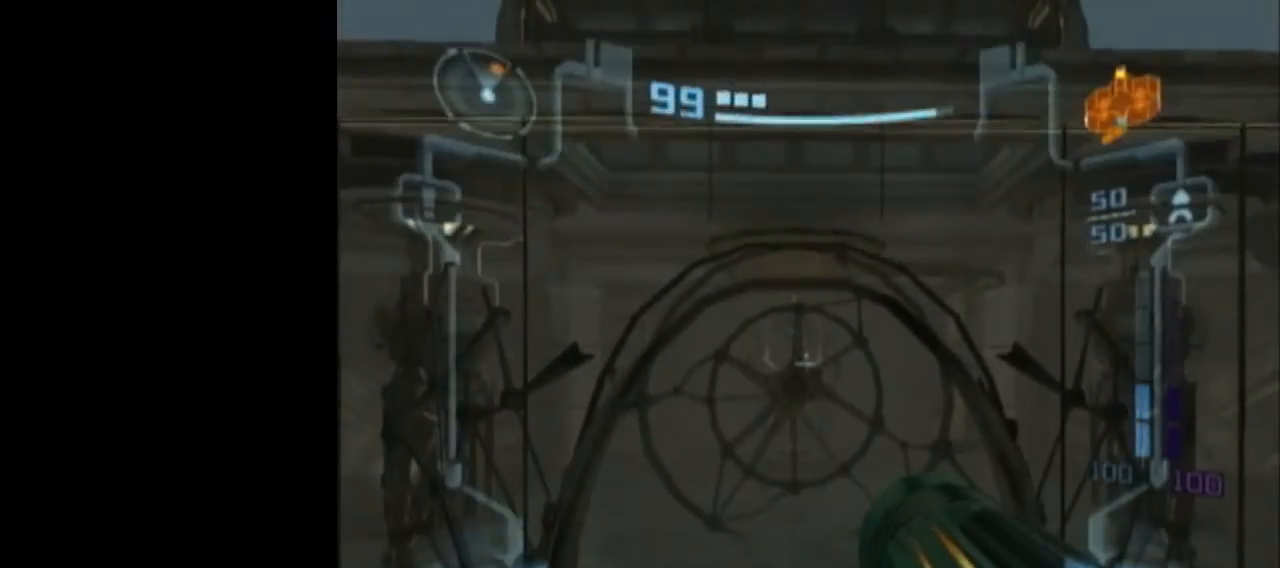
{"buttons": ["L1"], "left_stick": "down", "events": [[67, "left_stick", "down"], [233, "B", "down"], [333, "B", "up"]]}
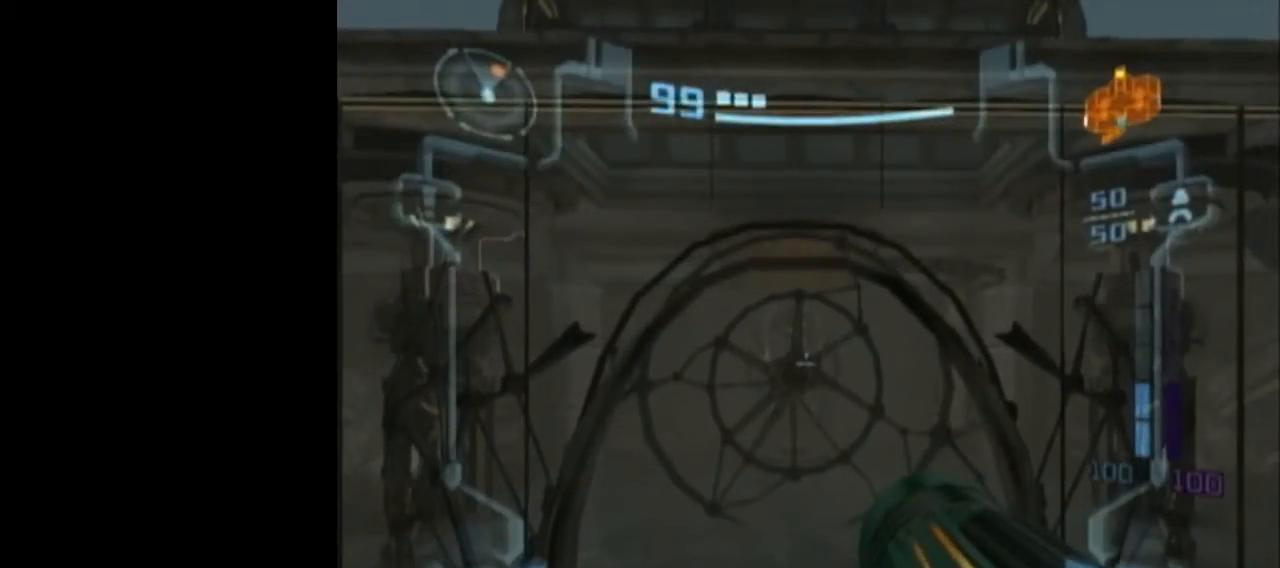
{"buttons": [], "left_stick": "down", "events": [[300, "X", "down"], [417, "X", "up"], [450, "L1", "up"]]}
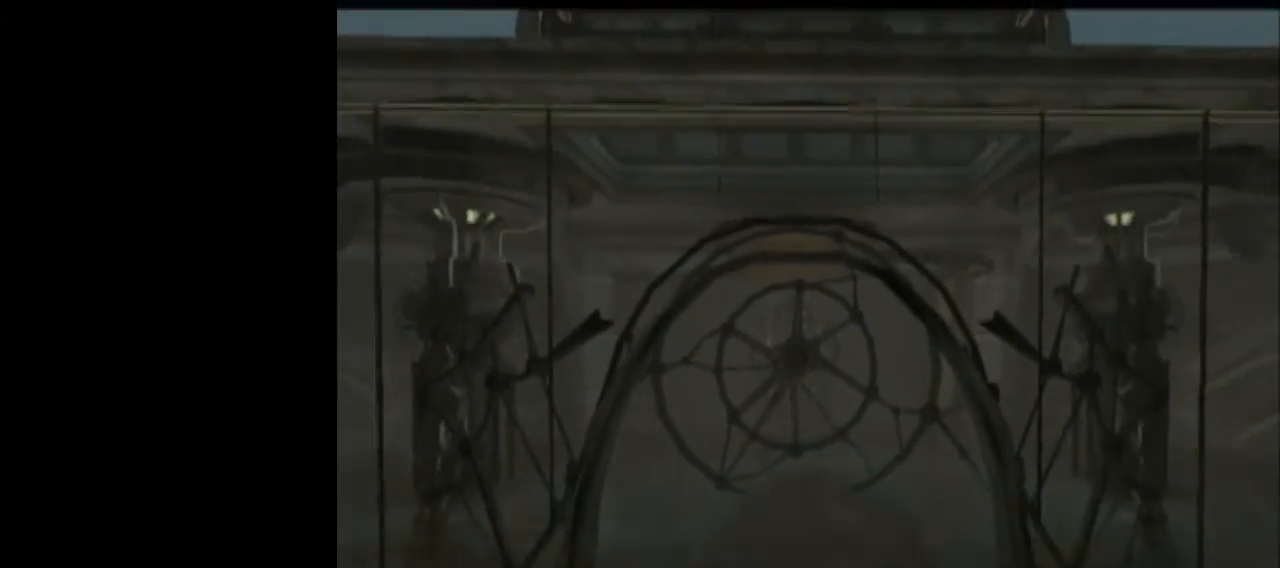
{"buttons": [], "left_stick": "down", "events": []}